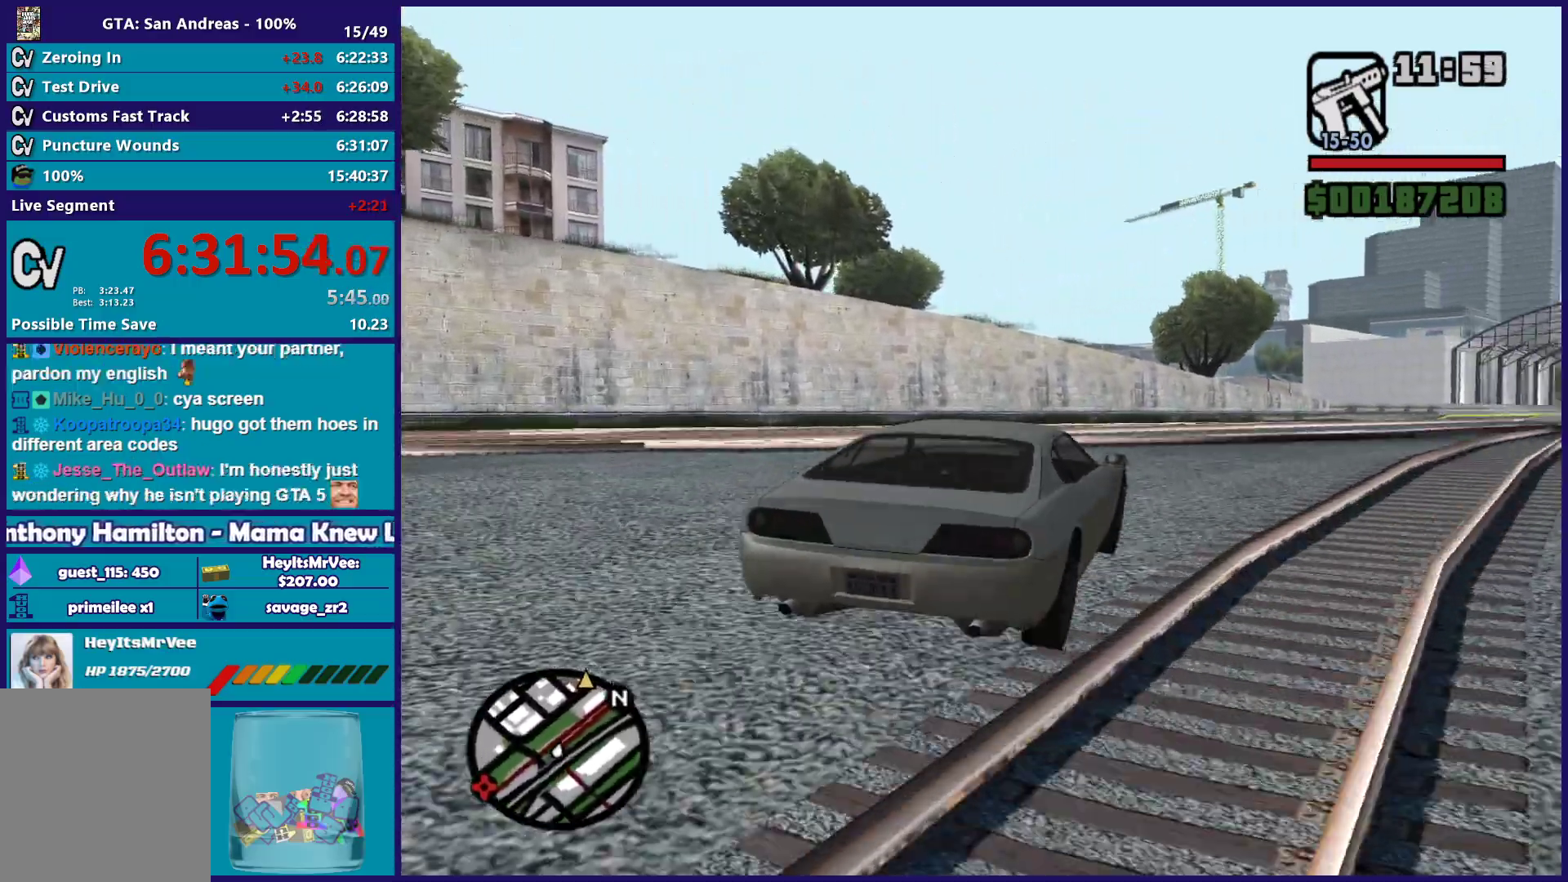
Gameplay with a controller (Xbox layout); each line is a JSON object with the inputs held at the frame after it. "button_events" lists button changes between this image and that frame as [ms after this image, input, new state], when the widget could be followed in between (sticks are given only as held states).
{"buttons": ["R2"], "left_stick": "down-right", "right_stick": "down", "button_events": []}
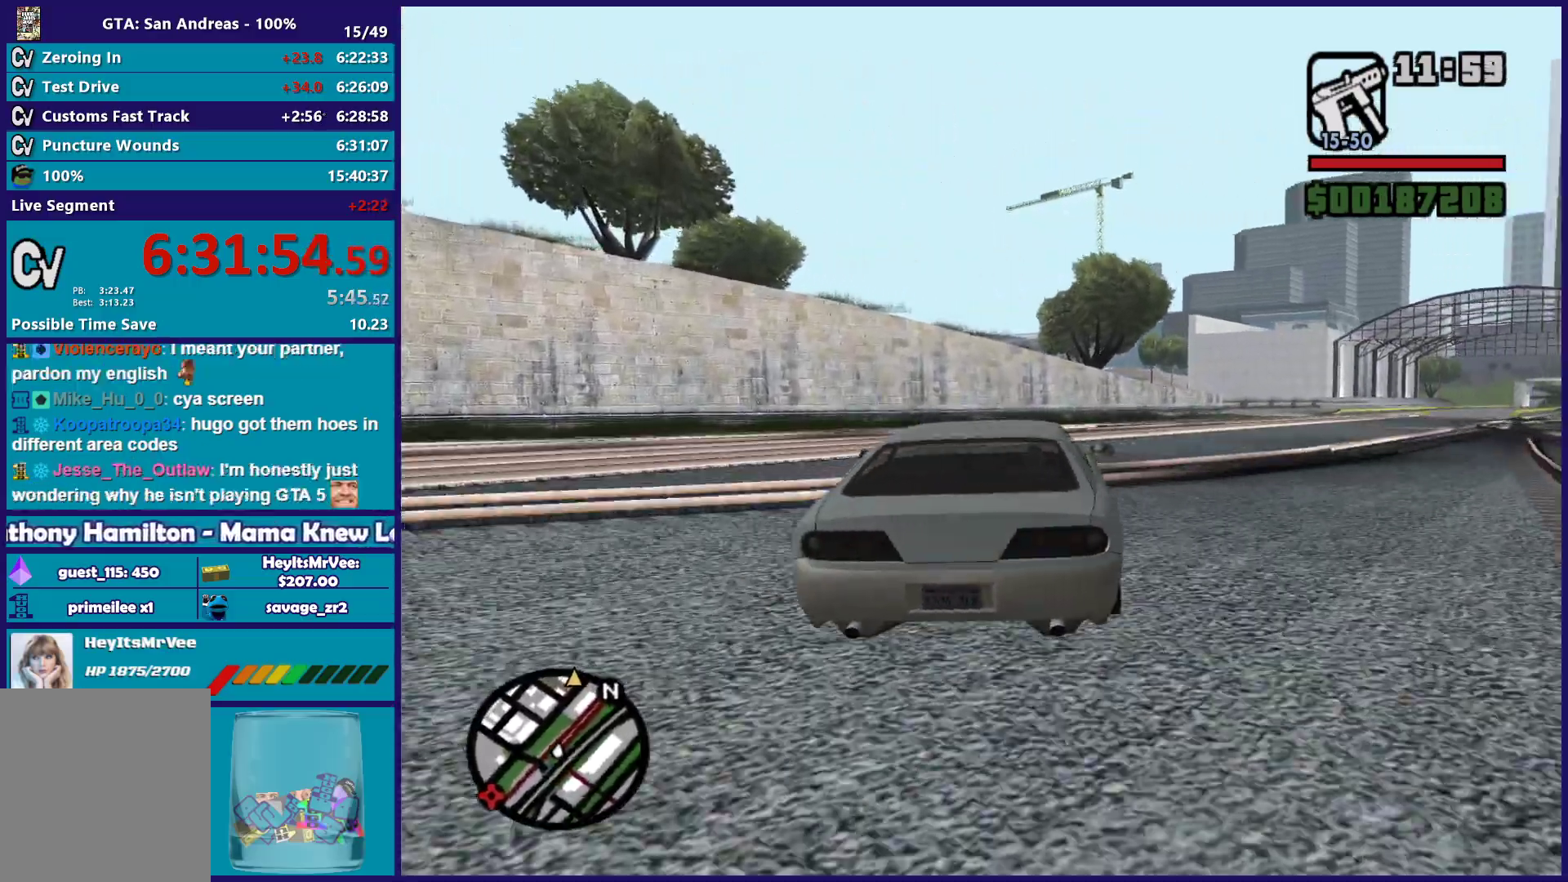
{"buttons": ["R2"], "left_stick": "center", "right_stick": "center", "button_events": []}
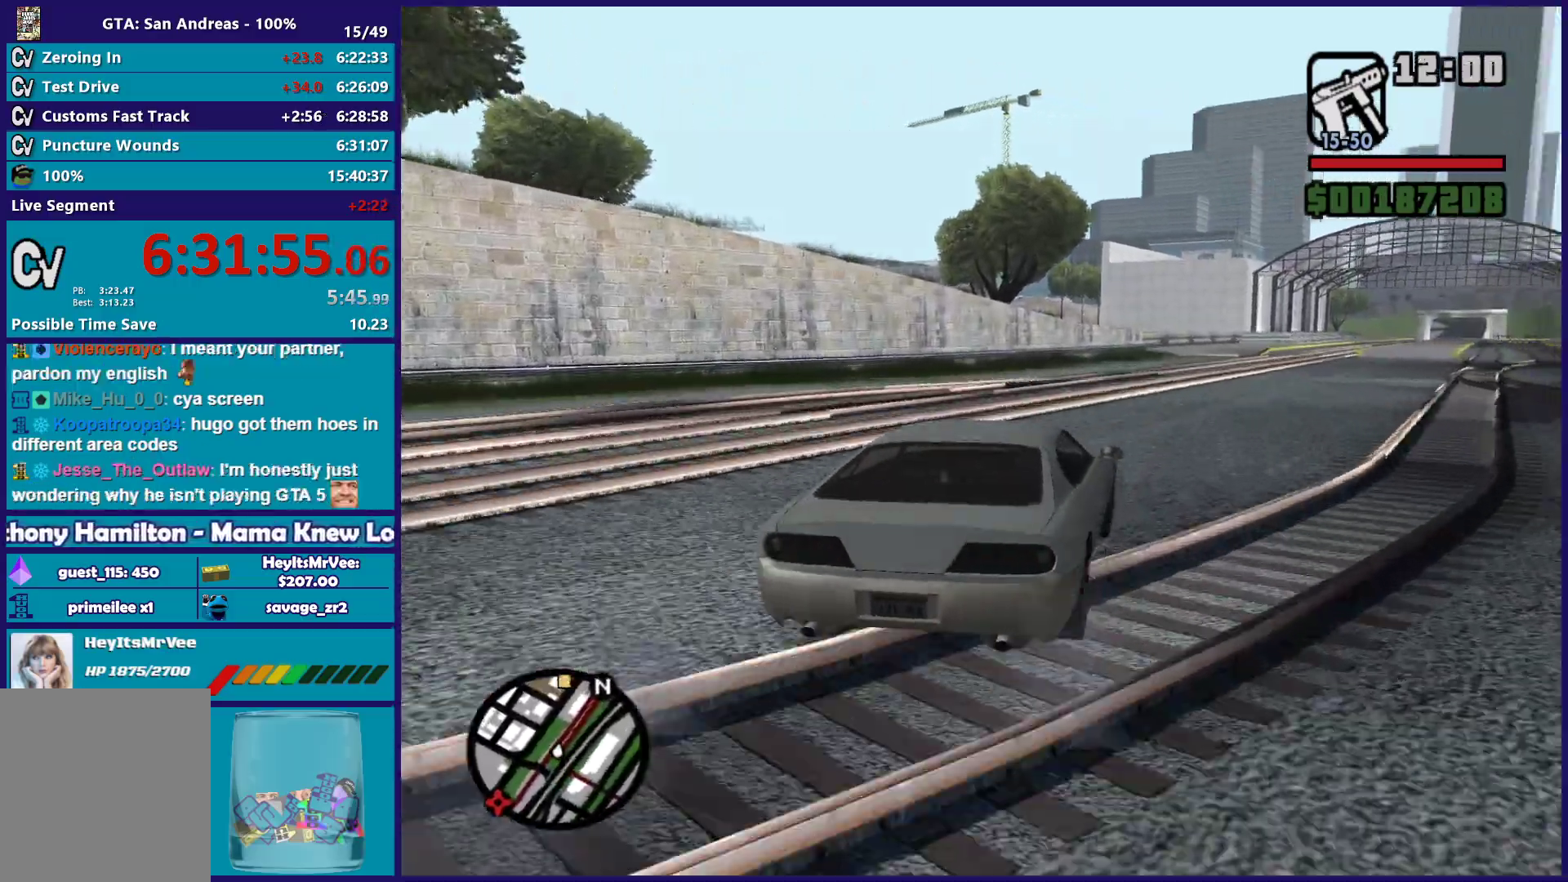
{"buttons": ["R2"], "left_stick": "center", "right_stick": "center", "button_events": []}
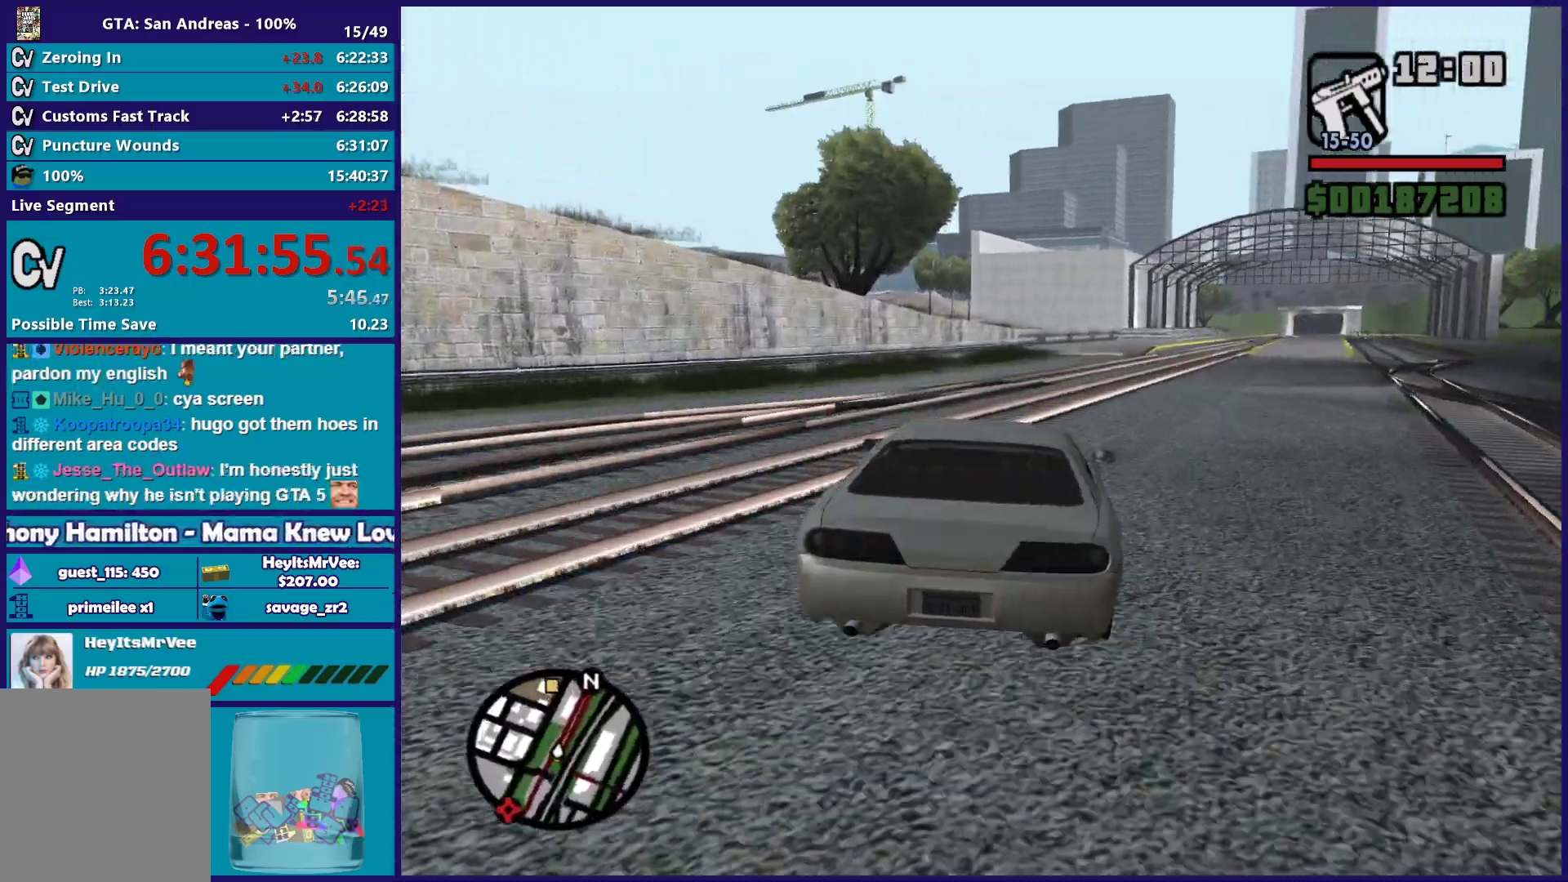
{"buttons": ["R2"], "left_stick": "down-right", "right_stick": "center", "button_events": []}
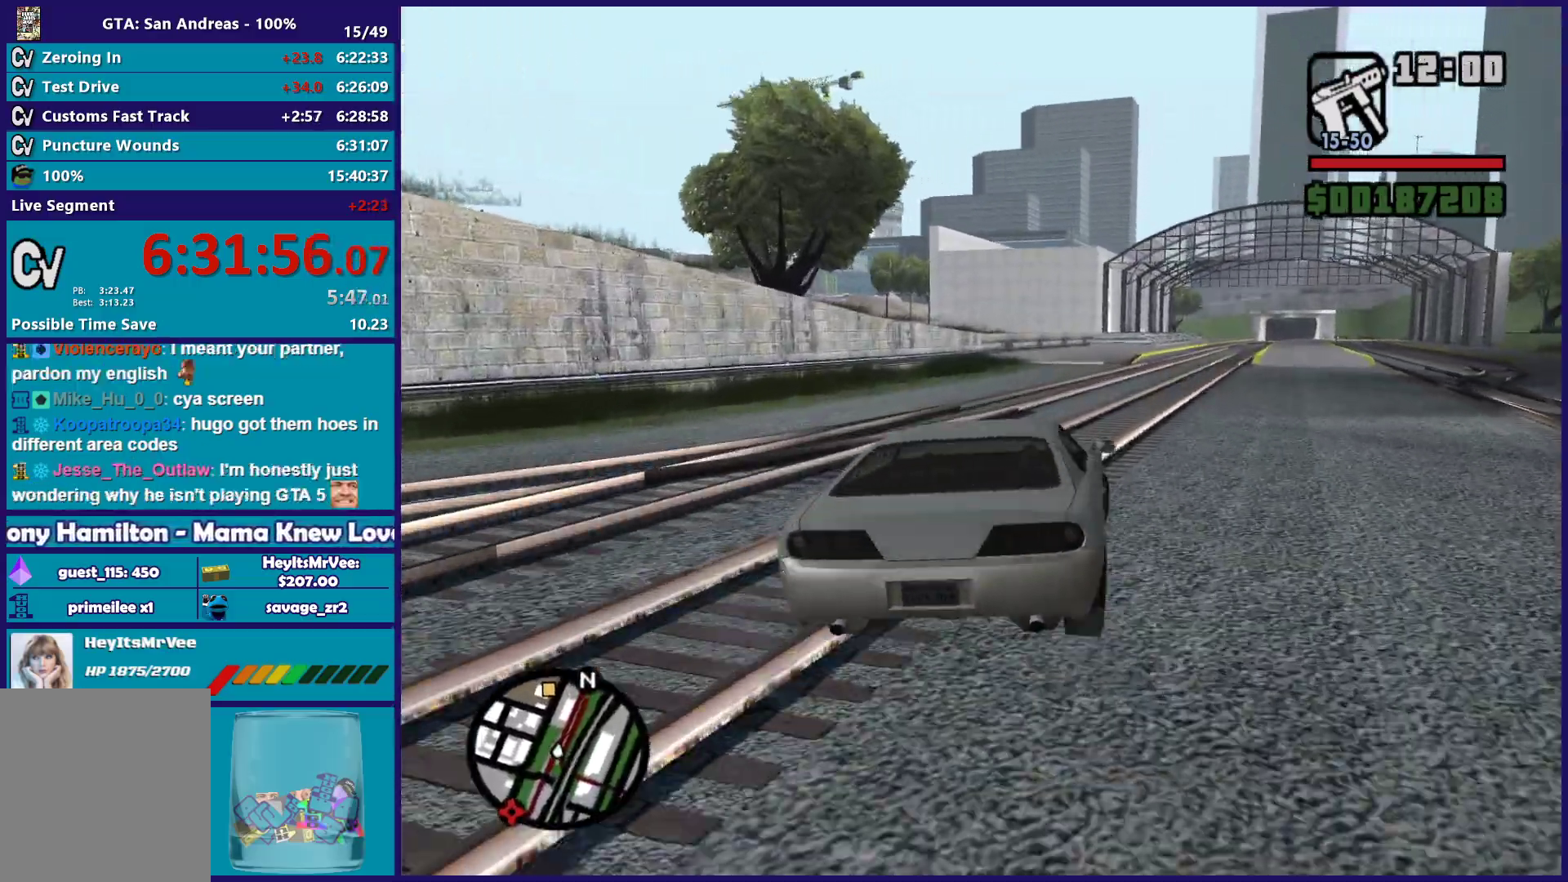
{"buttons": ["R2"], "left_stick": "center", "right_stick": "down", "button_events": []}
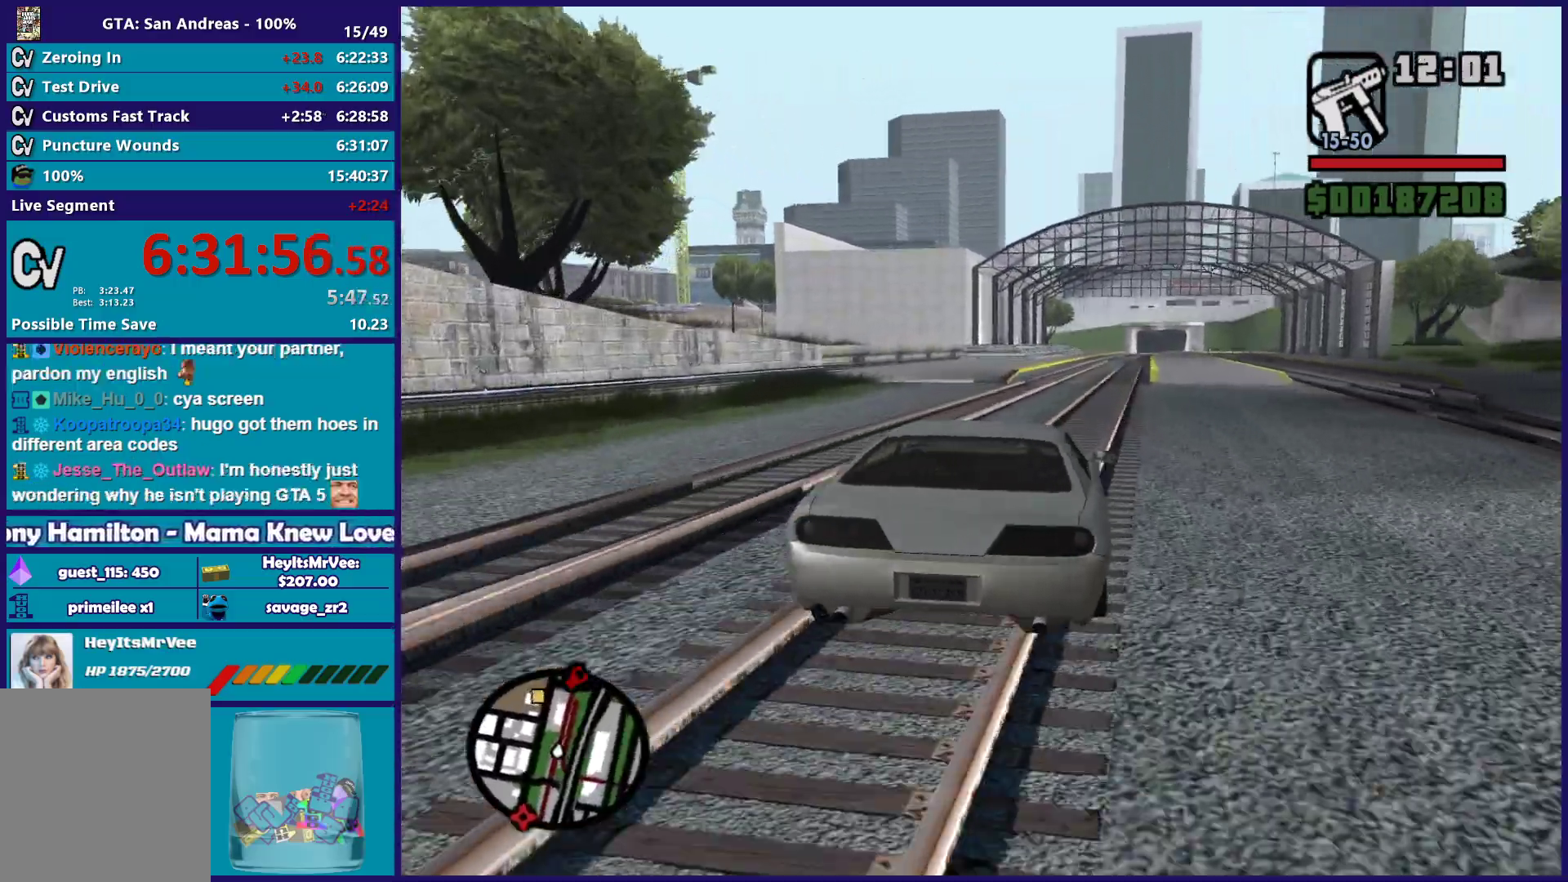
{"buttons": ["R2"], "left_stick": "up-left", "right_stick": "down", "button_events": []}
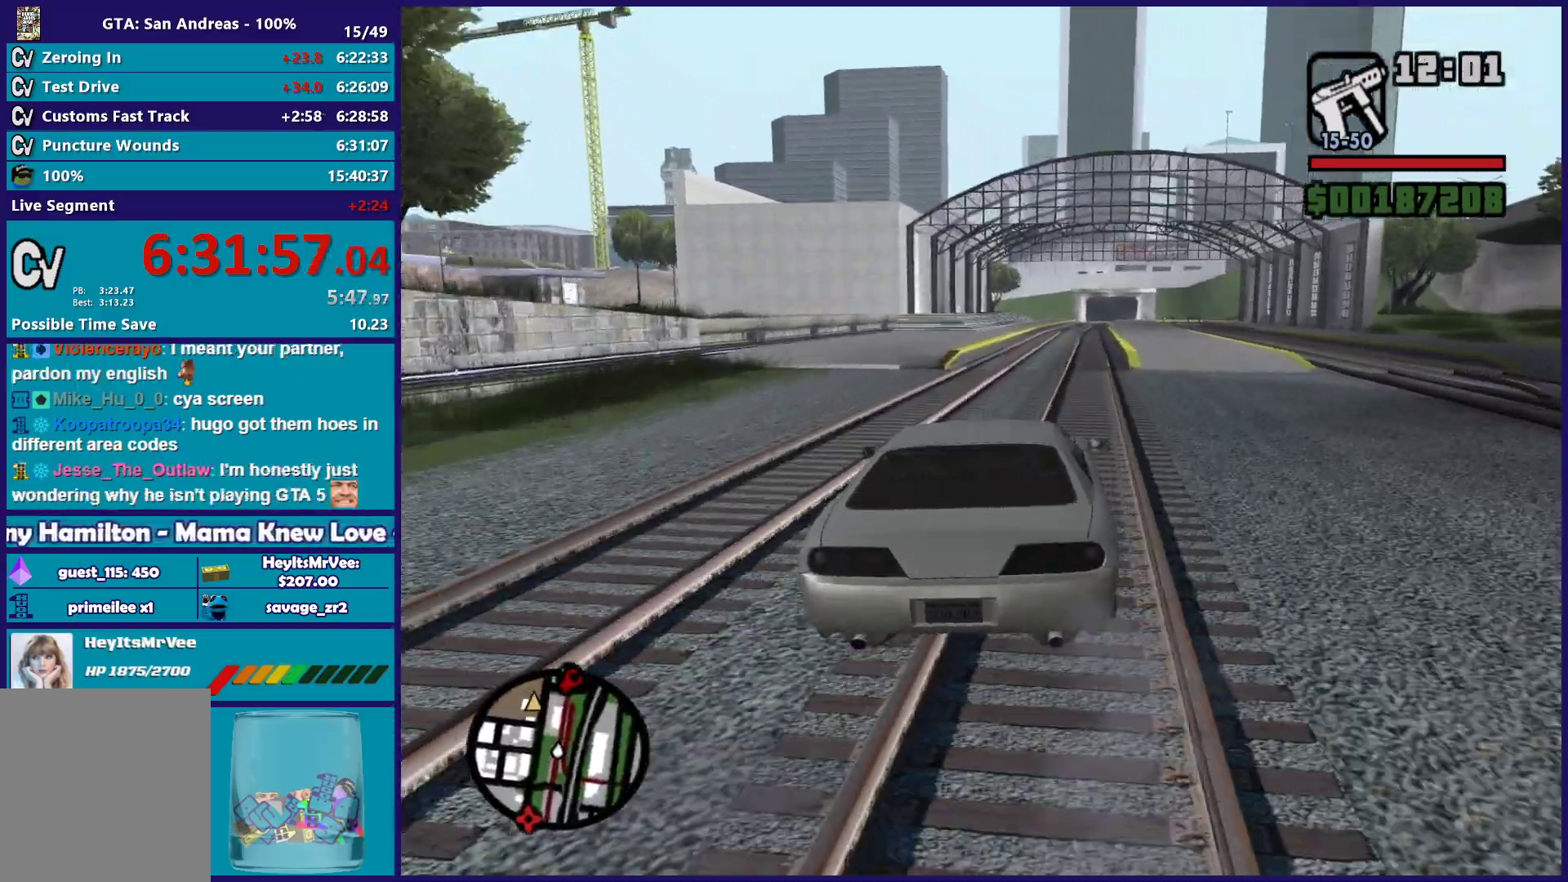
{"buttons": ["R2"], "left_stick": "center", "right_stick": "down", "button_events": []}
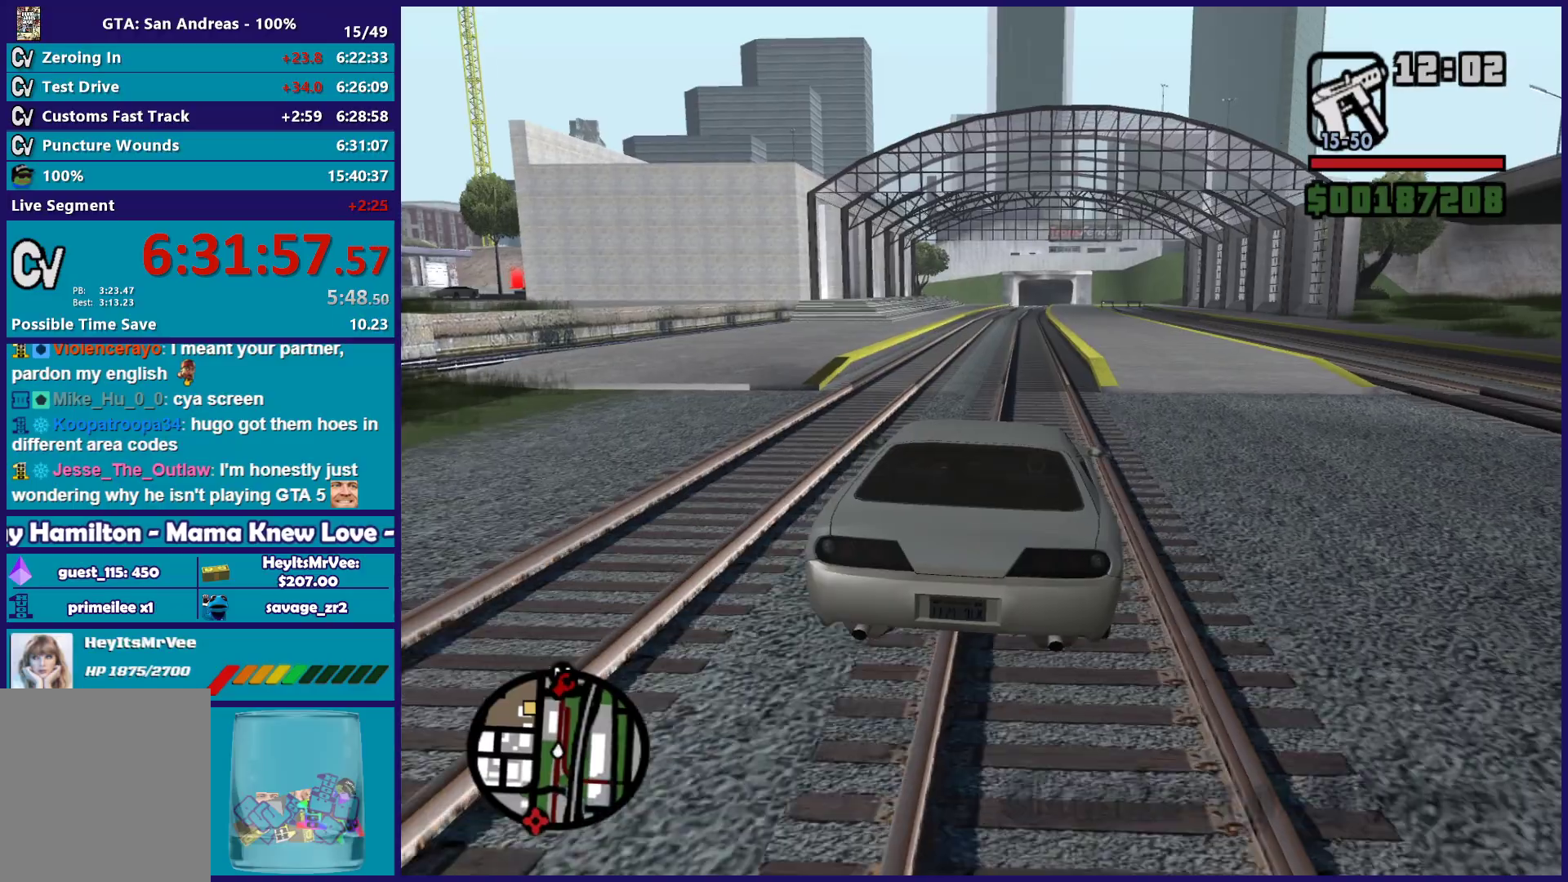
{"buttons": ["R2"], "left_stick": "down-right", "right_stick": "down-right", "button_events": []}
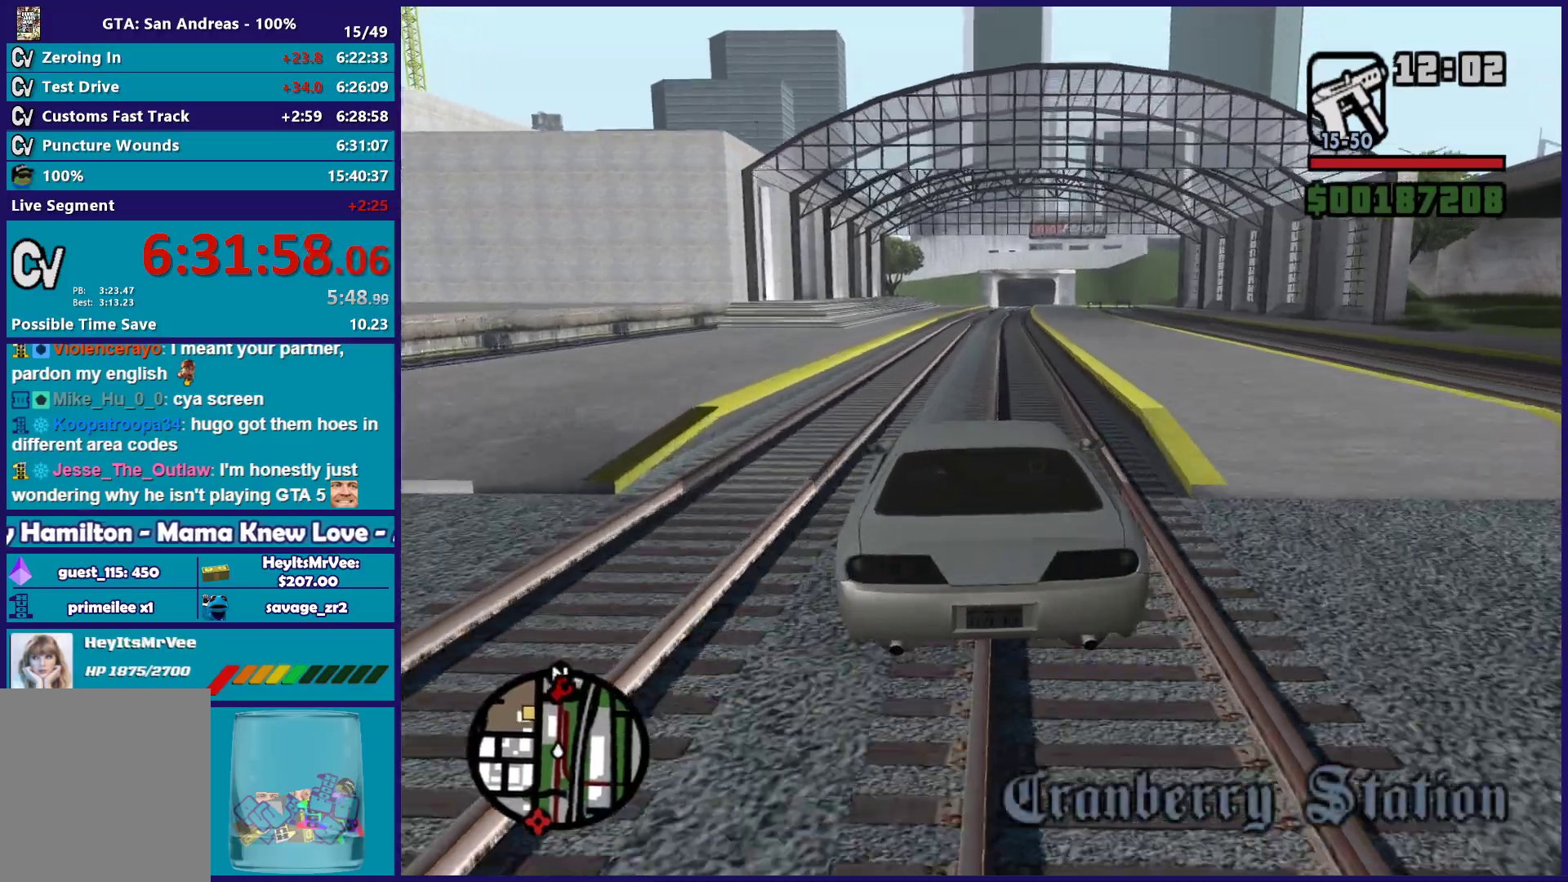
{"buttons": ["R2"], "left_stick": "up-left", "right_stick": "down-right", "button_events": []}
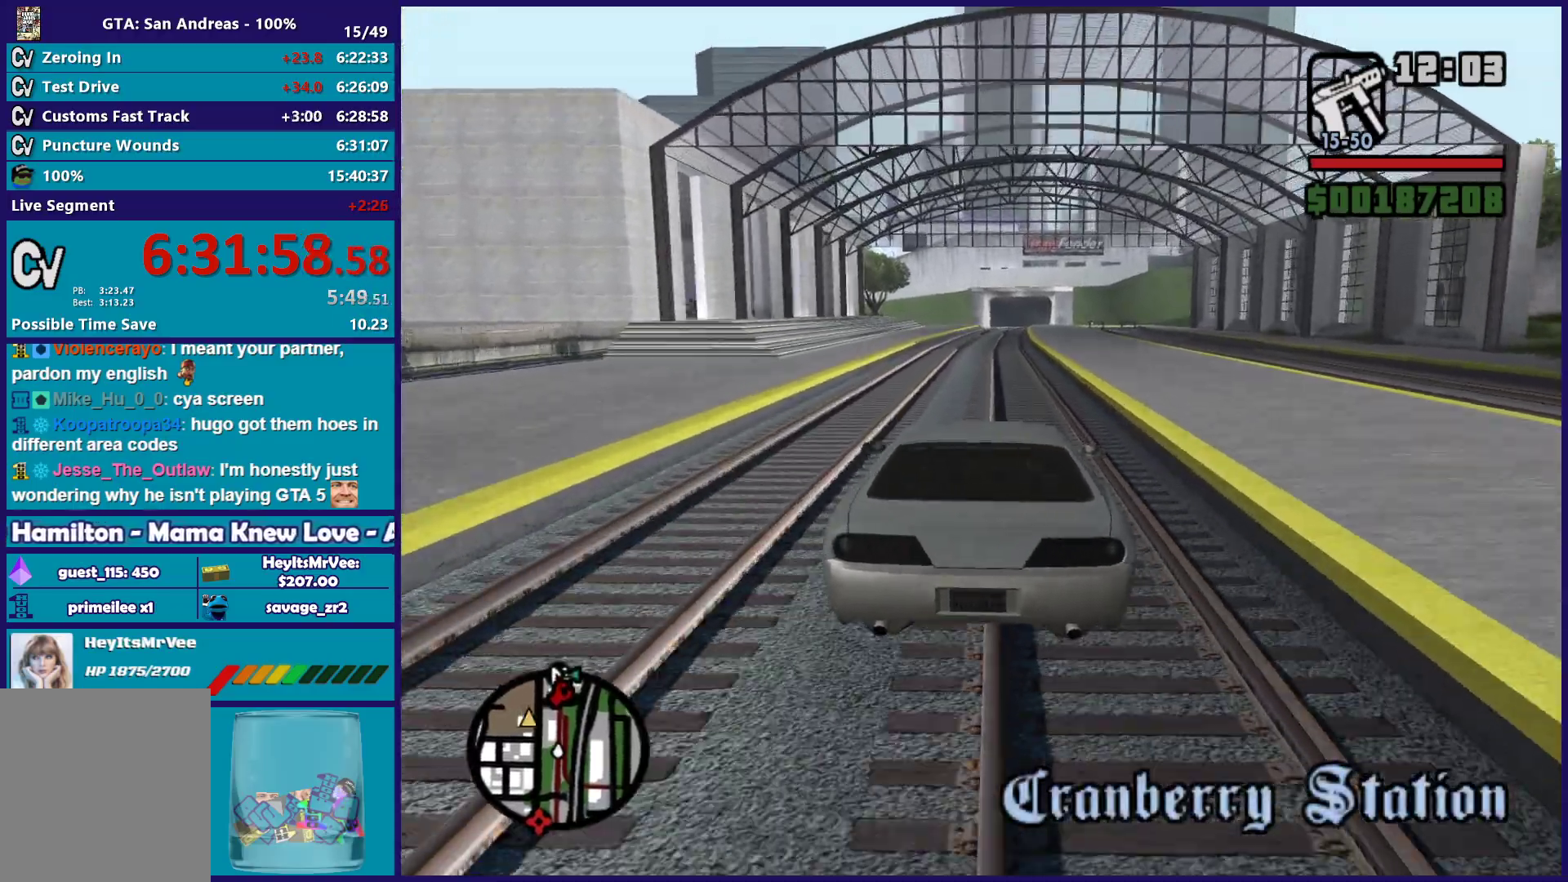
{"buttons": ["R2"], "left_stick": "down-right", "right_stick": "down-right", "button_events": []}
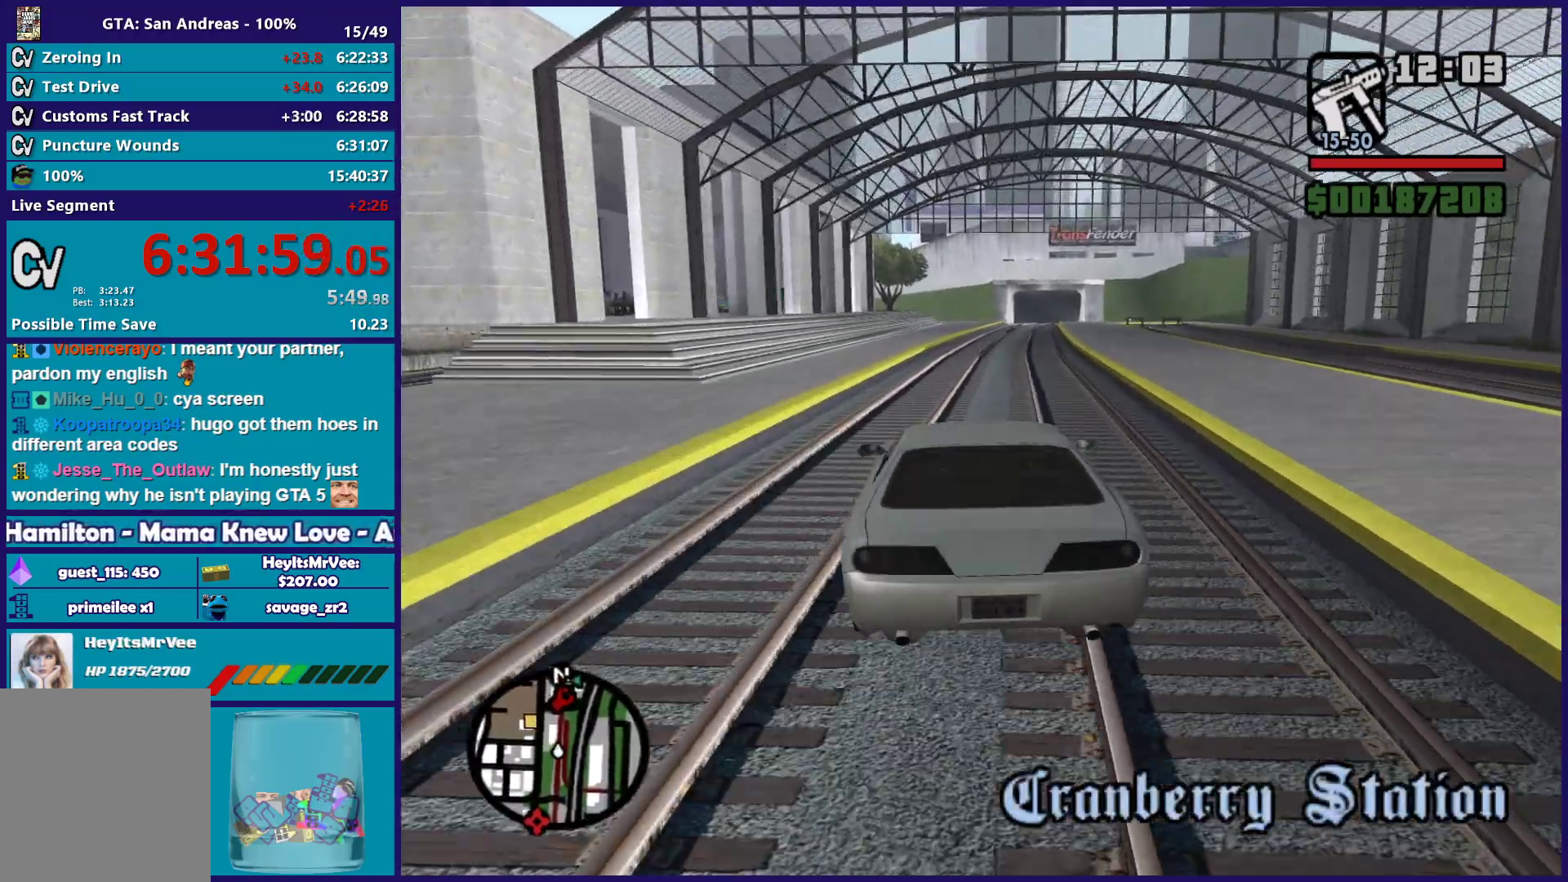
{"buttons": ["R2"], "left_stick": "left", "right_stick": "down-right", "button_events": []}
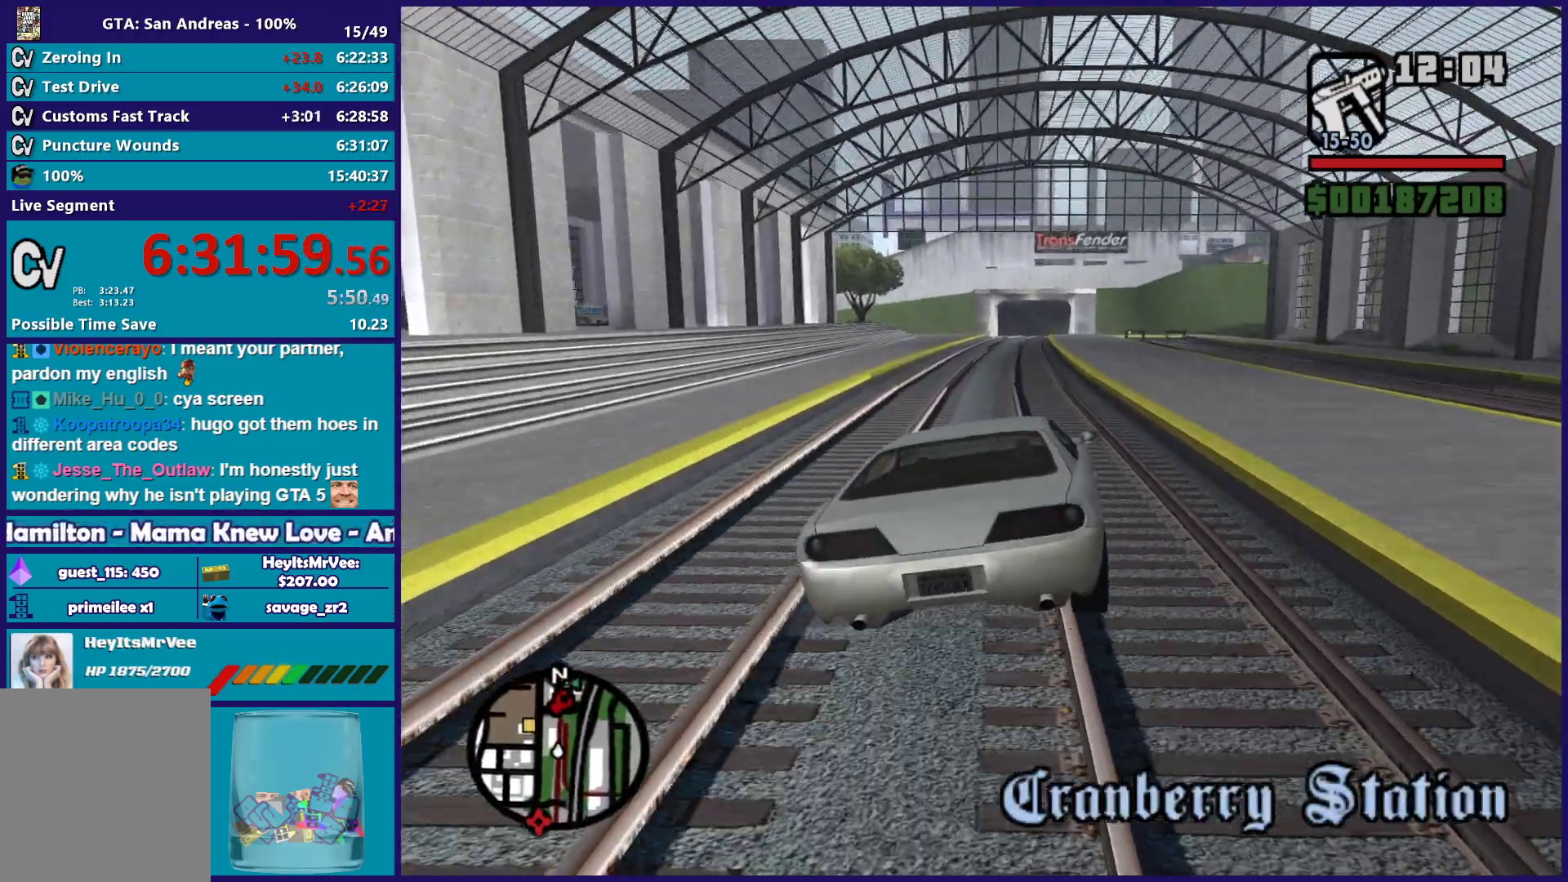
{"buttons": ["R2"], "left_stick": "left", "right_stick": "down-right", "button_events": []}
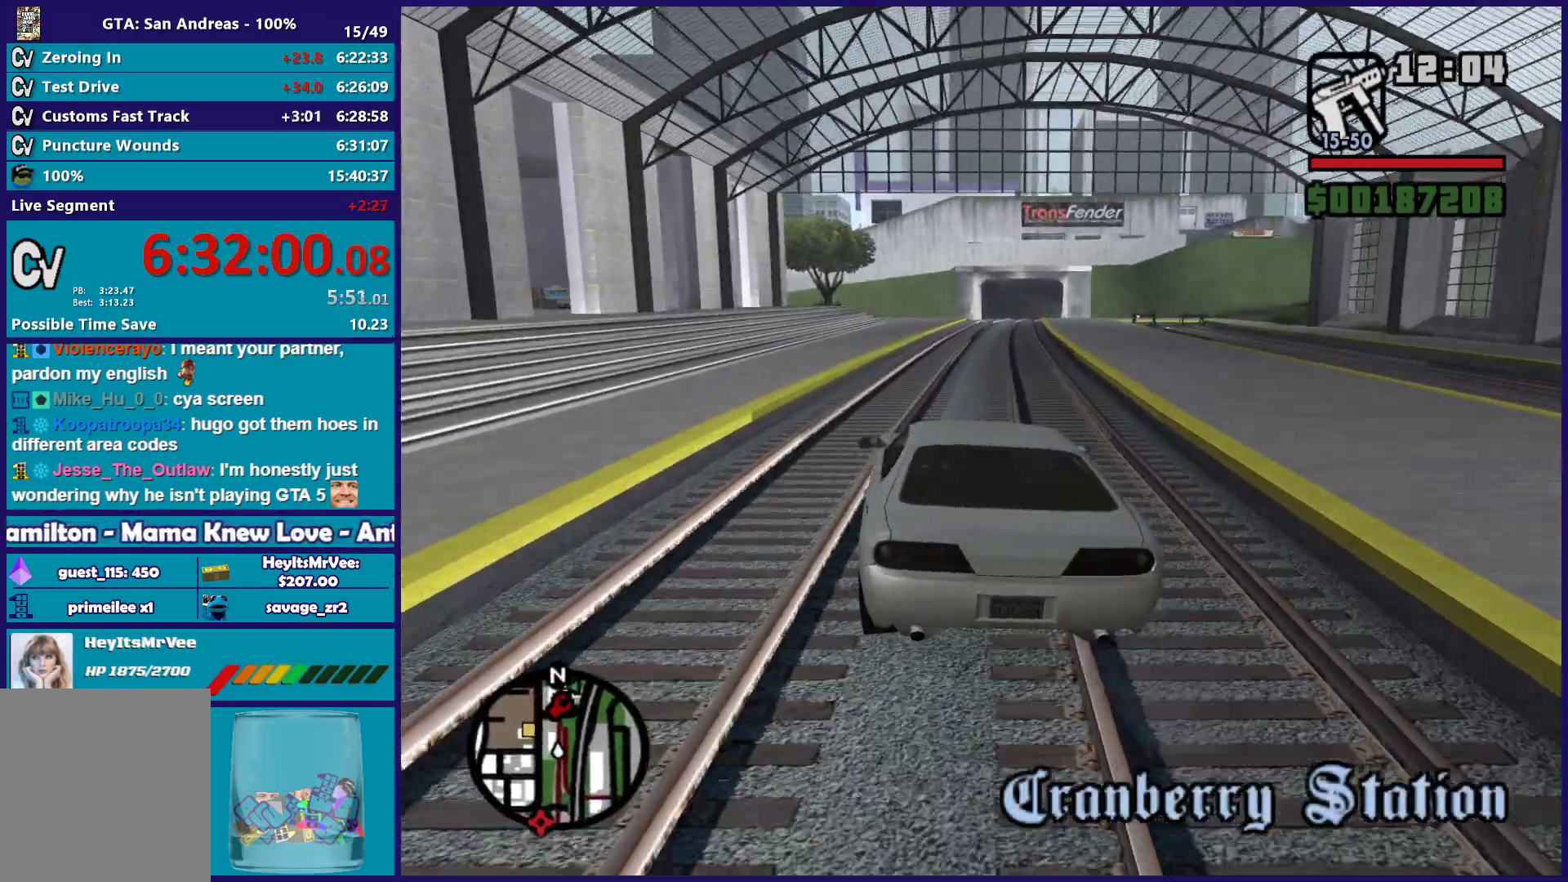
{"buttons": ["R2"], "left_stick": "center", "right_stick": "down-right", "button_events": []}
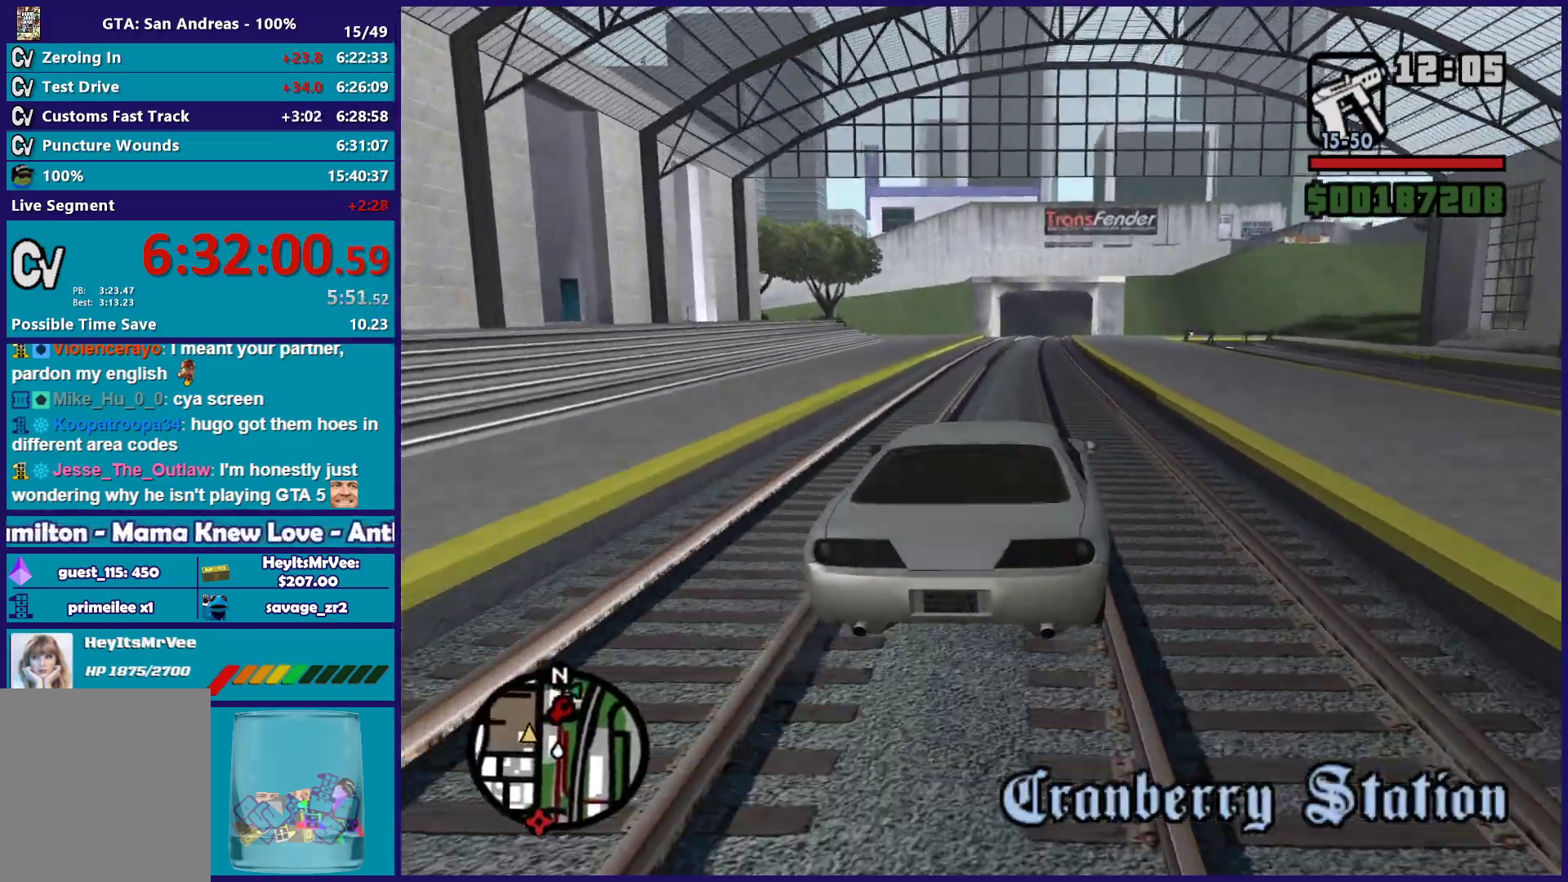
{"buttons": ["R2"], "left_stick": "center", "right_stick": "down-right", "button_events": []}
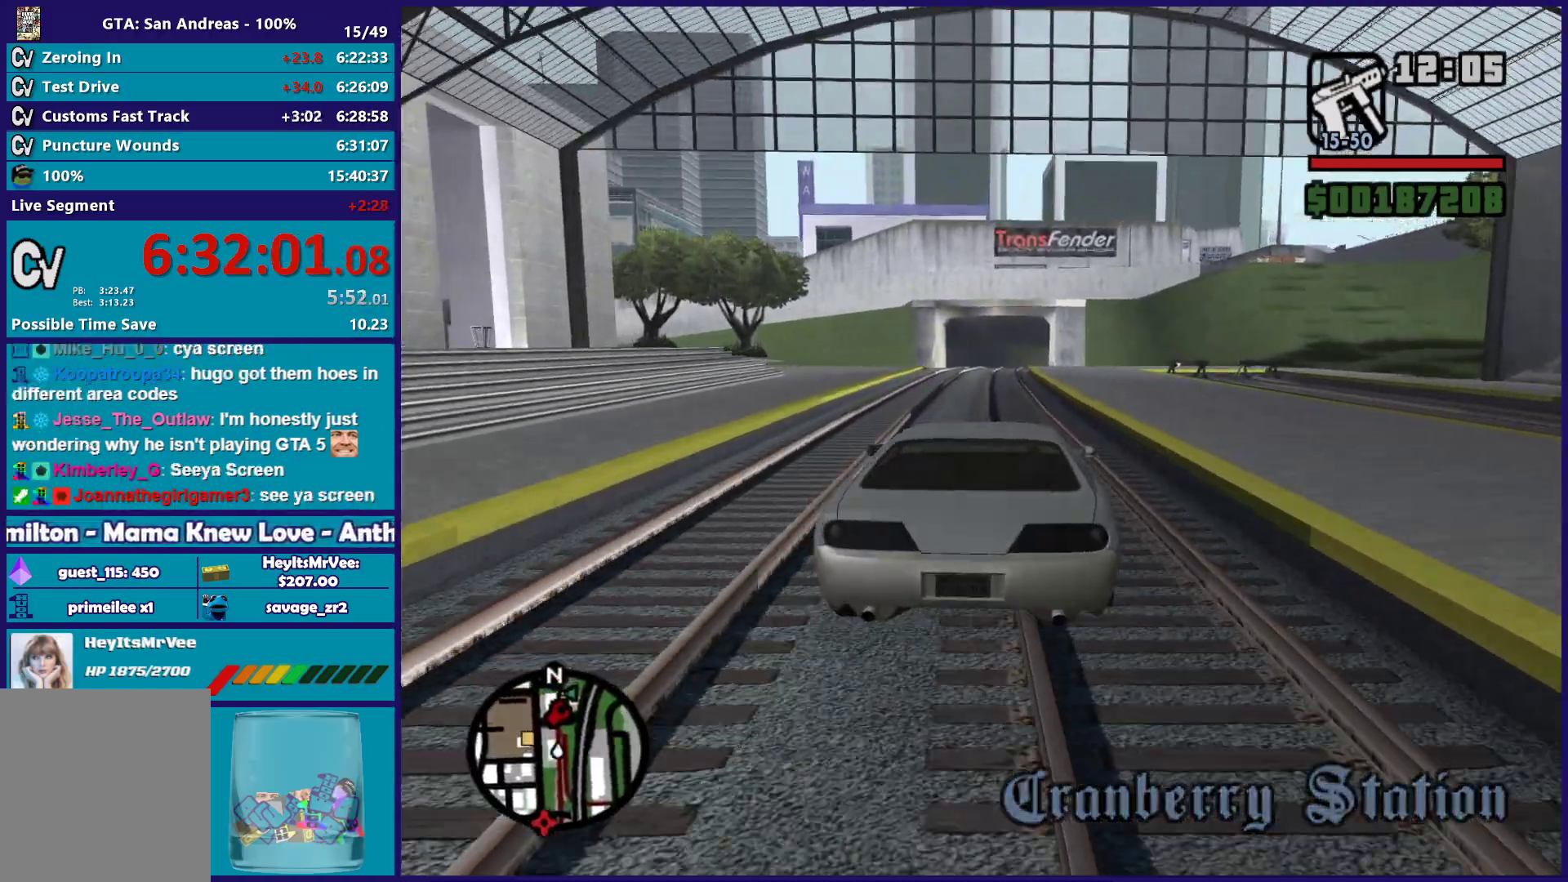
{"buttons": ["R2"], "left_stick": "left", "right_stick": "down", "button_events": []}
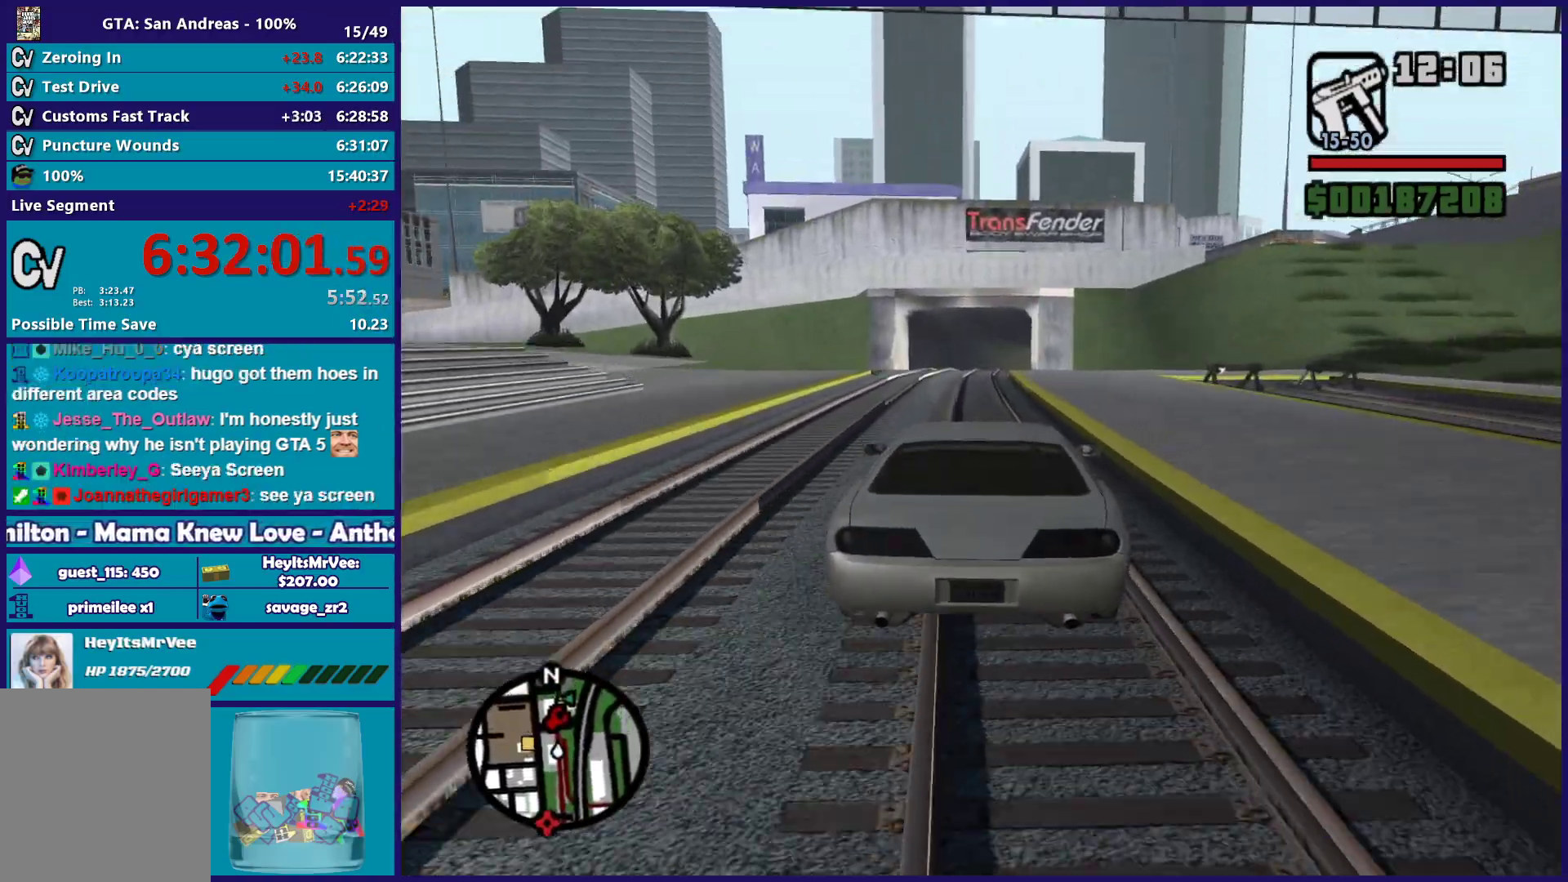
{"buttons": ["R2"], "left_stick": "center", "right_stick": "down-left", "button_events": []}
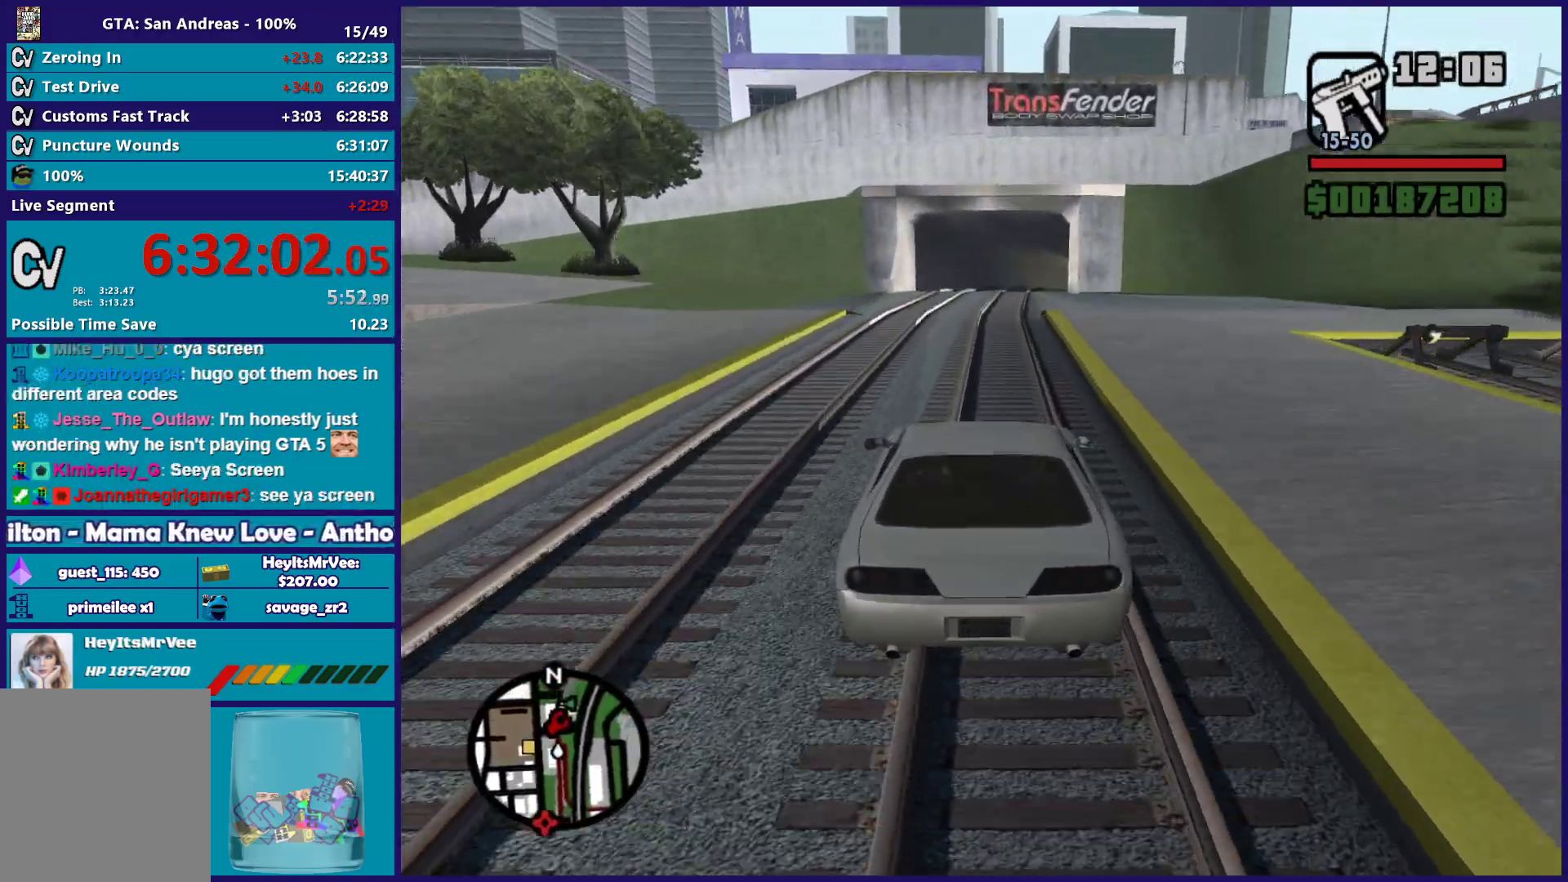
{"buttons": ["R2"], "left_stick": "left", "right_stick": "down-left", "button_events": []}
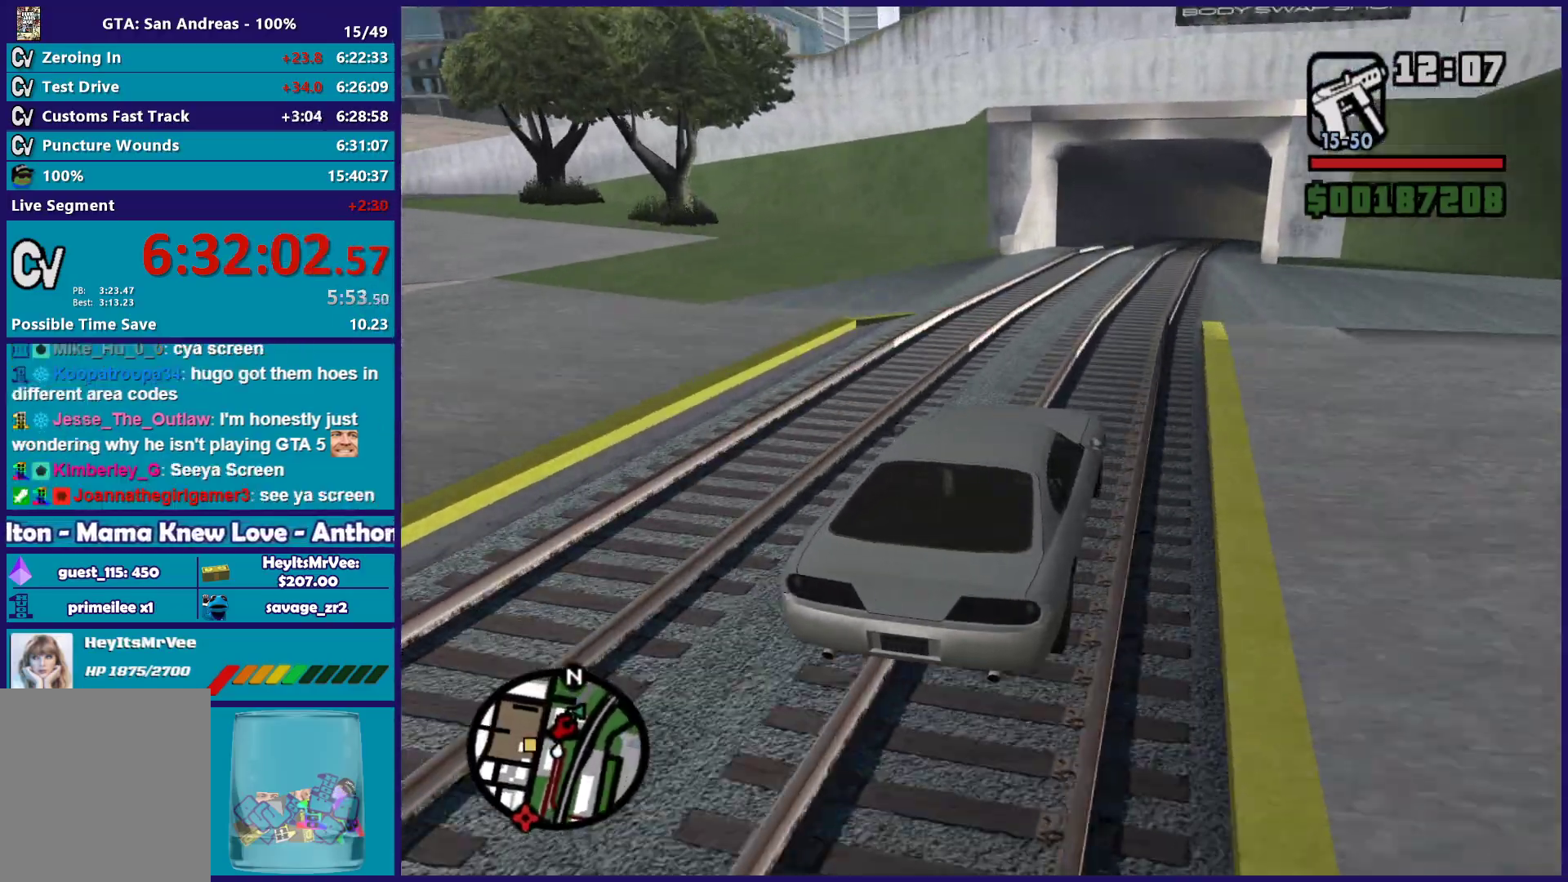
{"buttons": ["A"], "left_stick": "left", "right_stick": "center", "button_events": [[33, "R2", "up"], [417, "A", "down"]]}
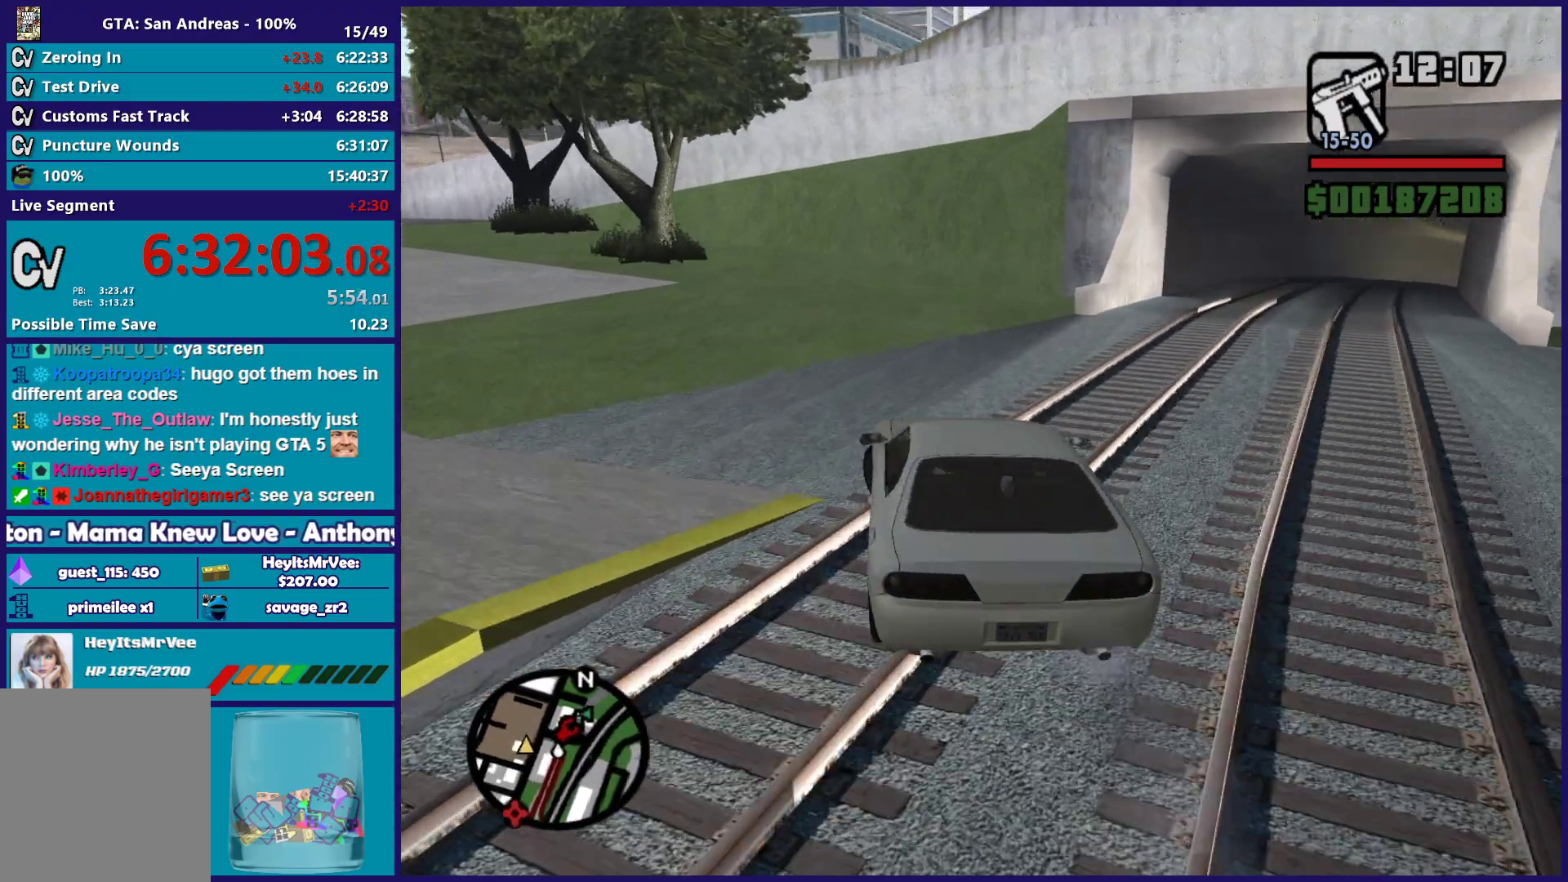
{"buttons": [], "left_stick": "up-left", "right_stick": "down-left", "button_events": [[33, "A", "up"]]}
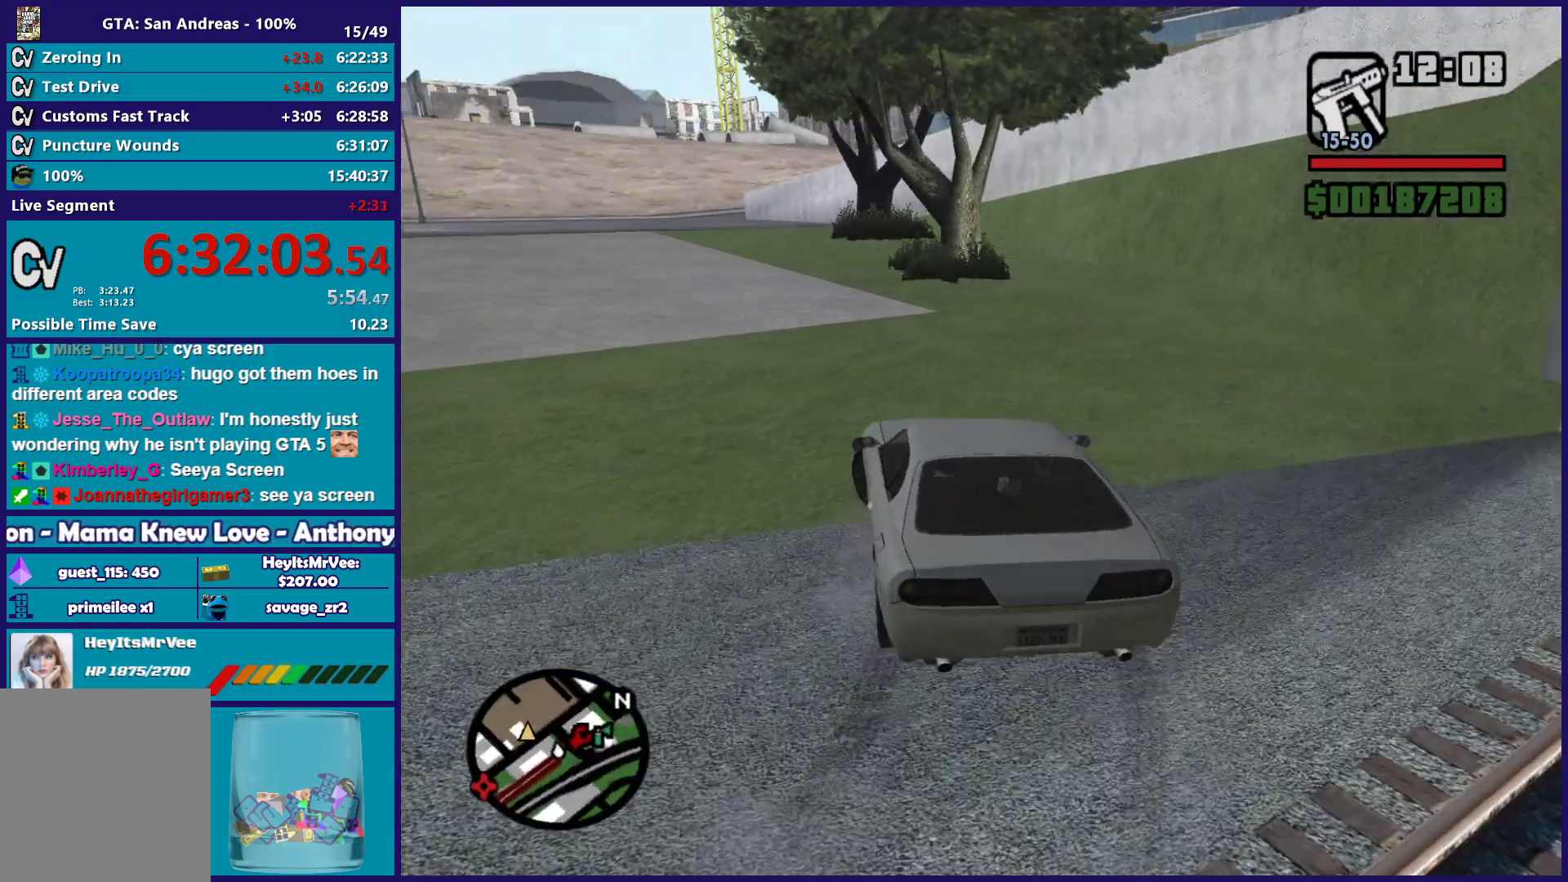
{"buttons": ["R2"], "left_stick": "left", "right_stick": "left", "button_events": [[233, "R2", "down"]]}
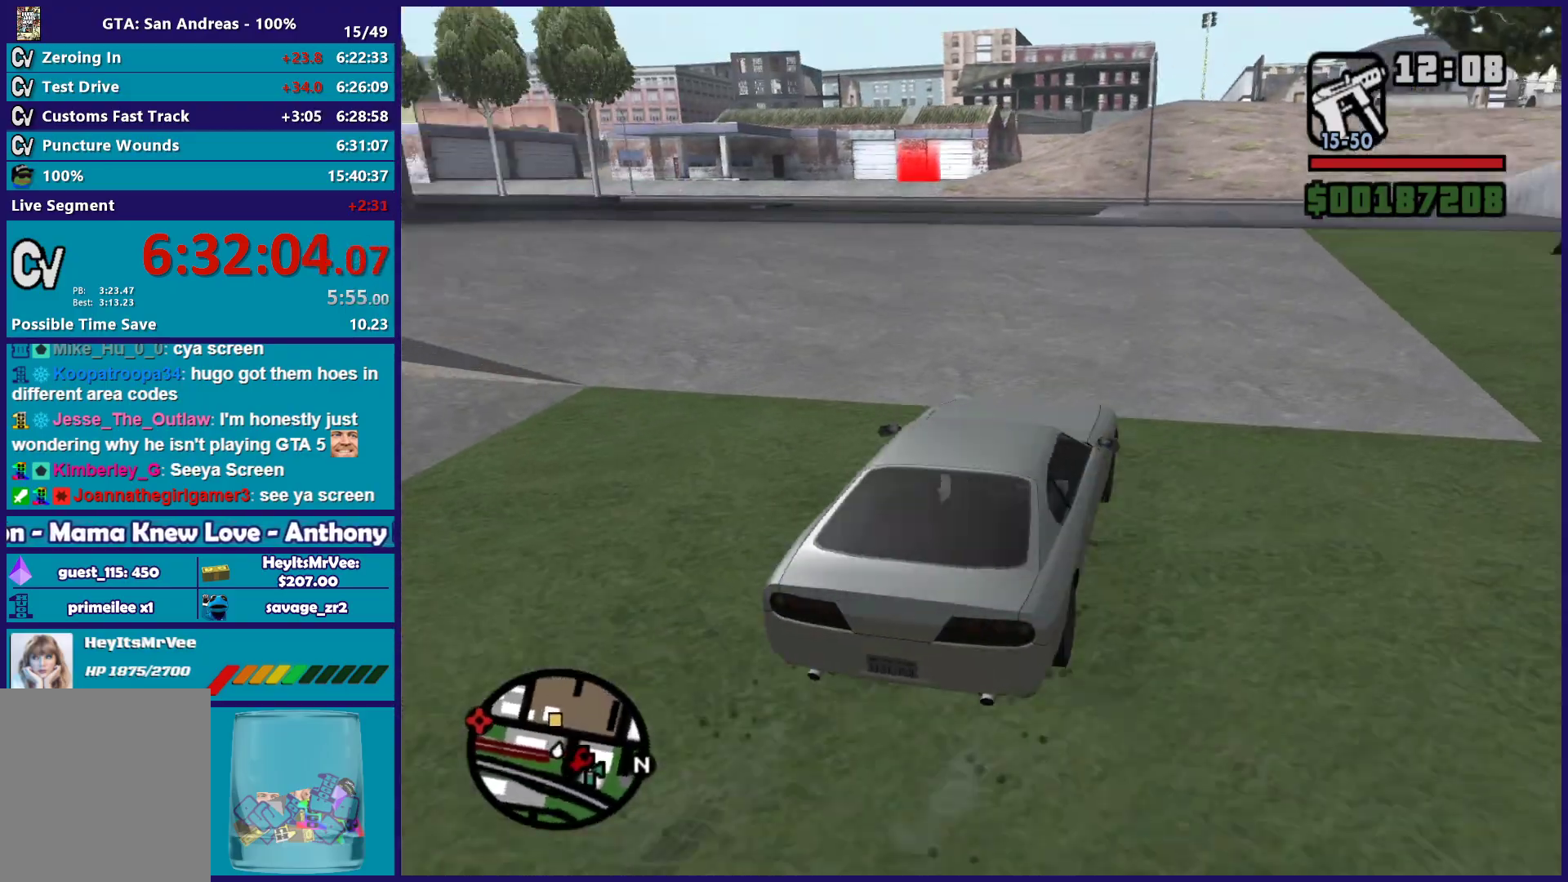
{"buttons": ["R2"], "left_stick": "center", "right_stick": "center", "button_events": []}
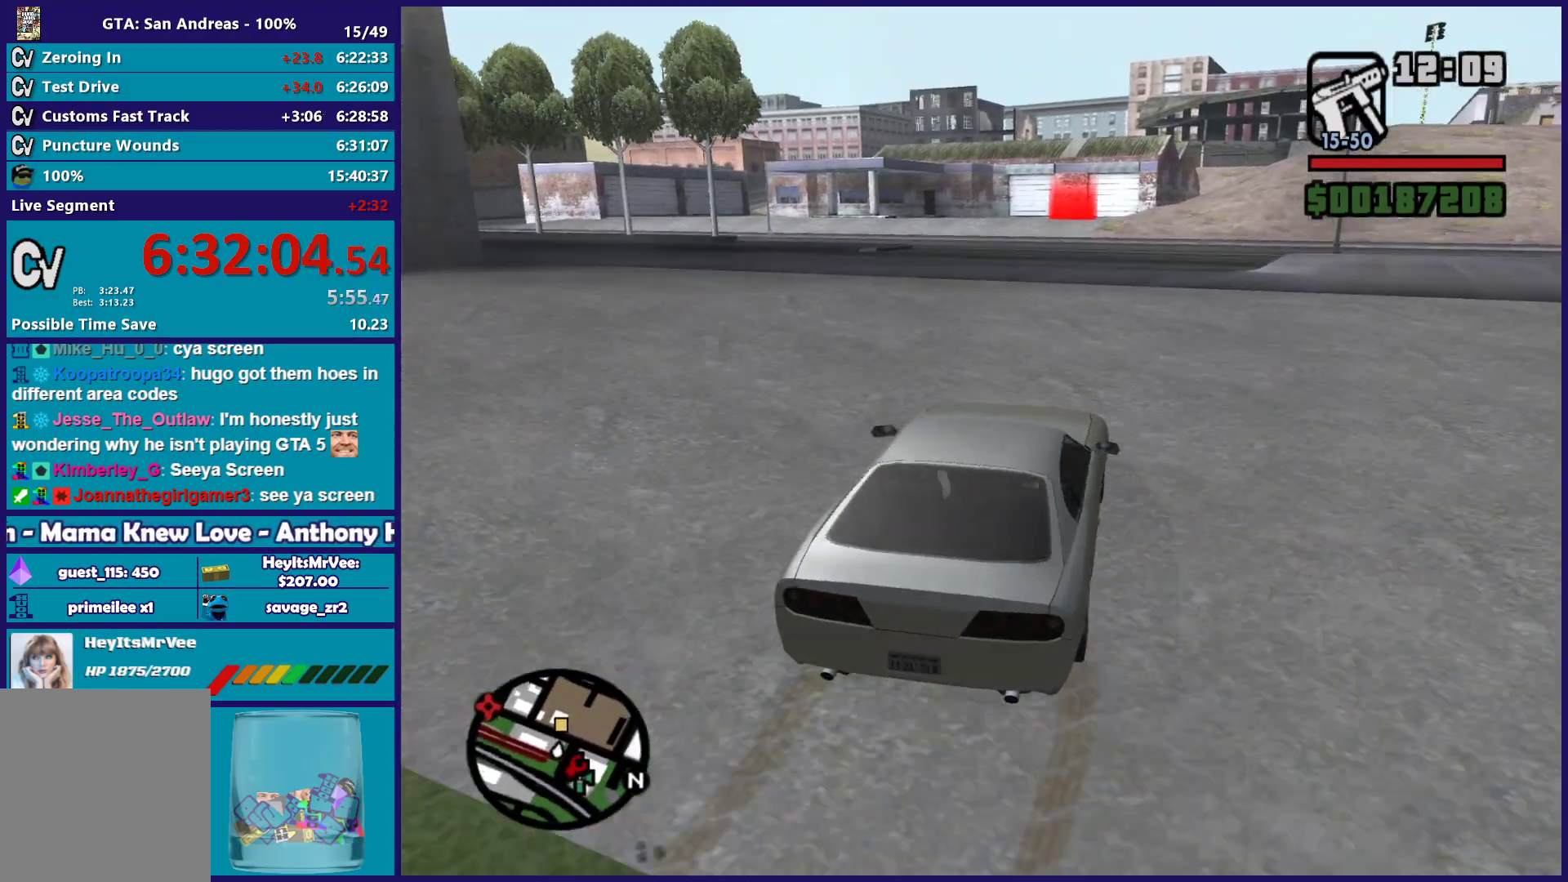
{"buttons": ["R2"], "left_stick": "center", "right_stick": "center", "button_events": []}
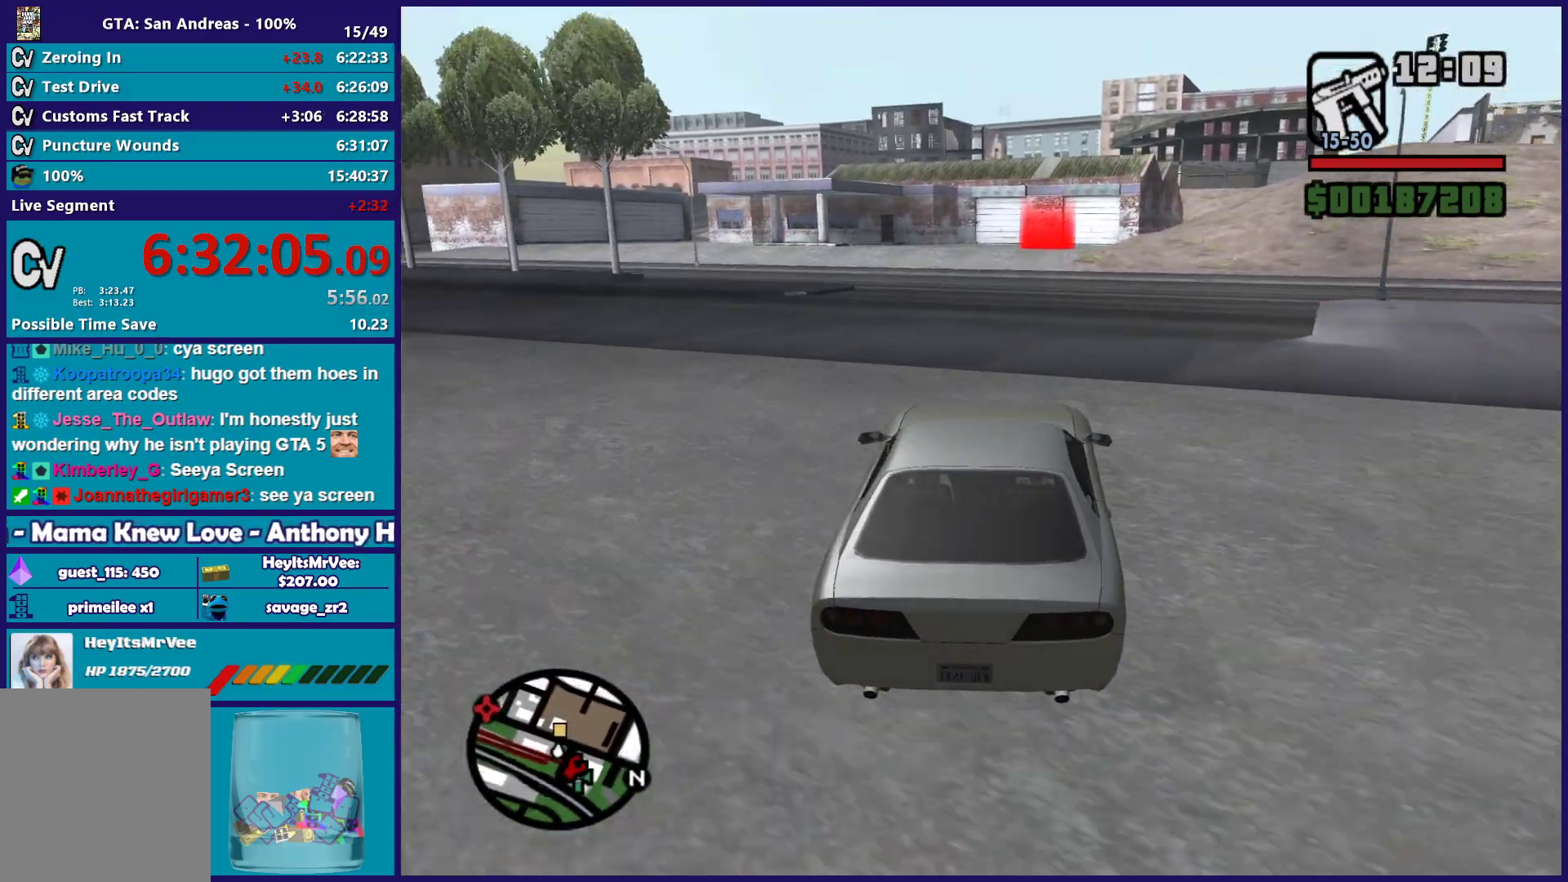
{"buttons": ["R2"], "left_stick": "center", "right_stick": "center", "button_events": []}
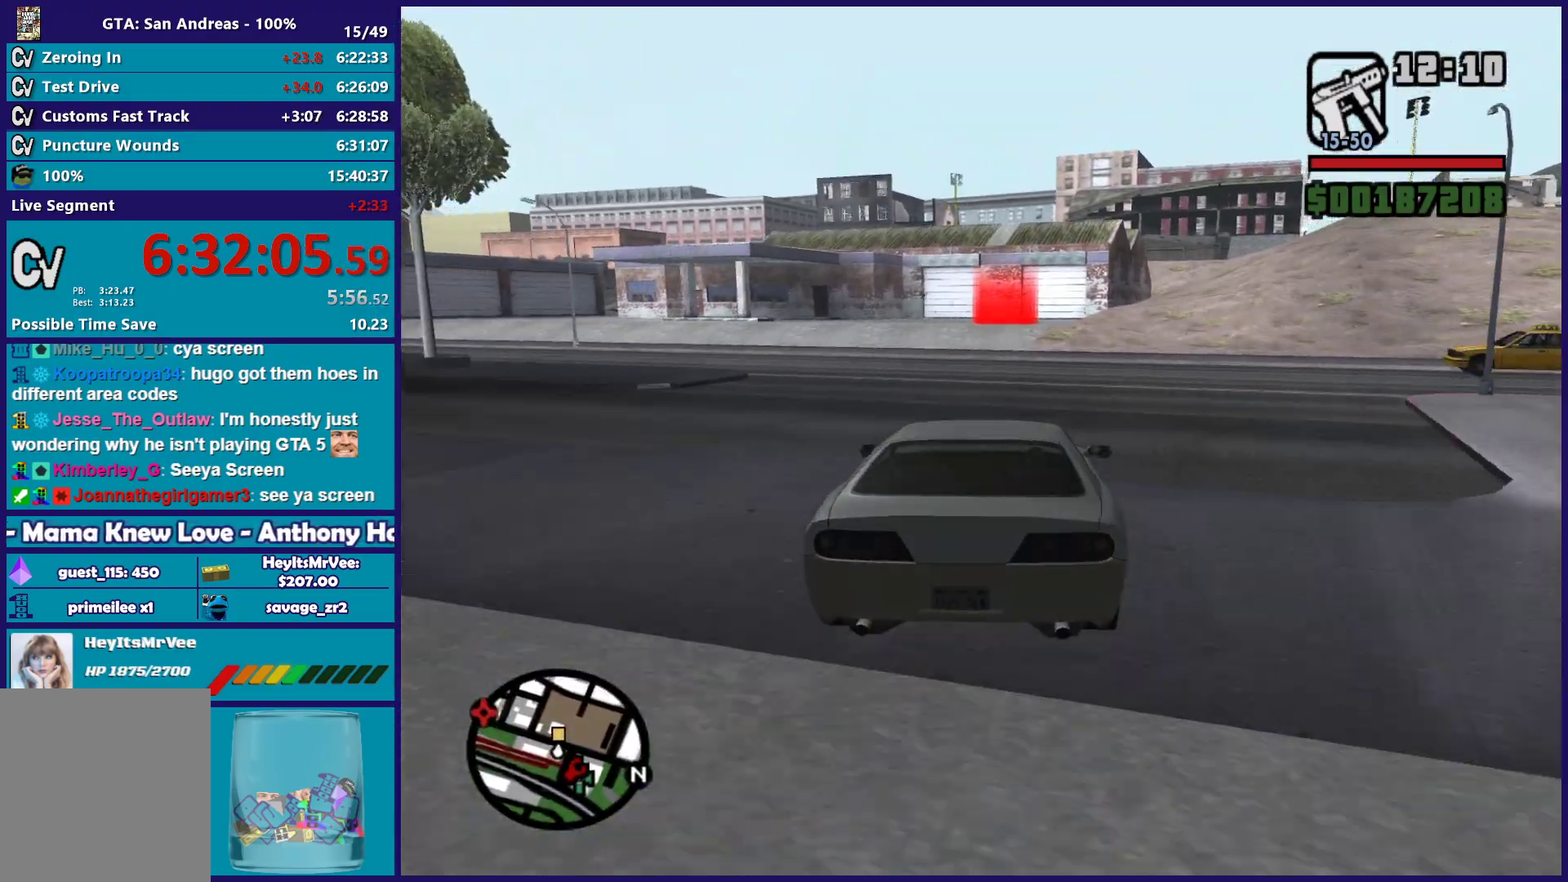
{"buttons": ["R2"], "left_stick": "center", "right_stick": "center", "button_events": []}